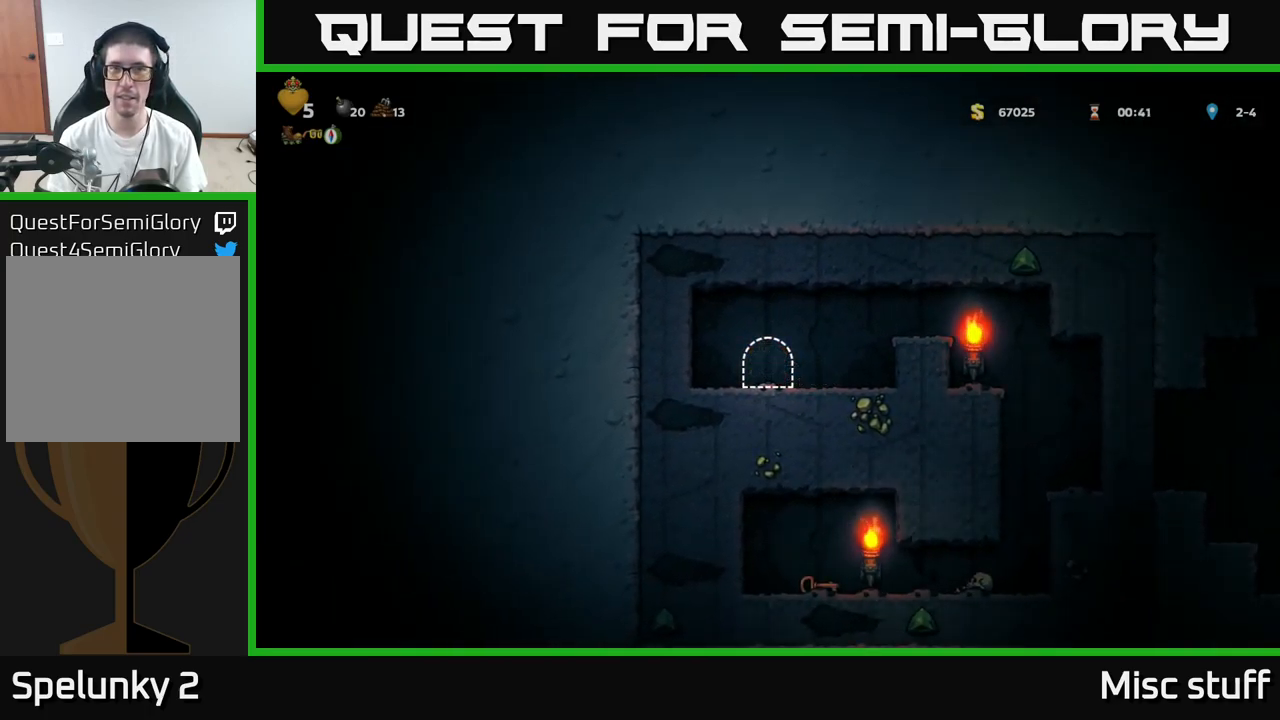
Gameplay with a controller (Xbox layout); each line is a JSON object with the inputs held at the frame after it. "events" lists button and stick changes between this image and that frame as [ms after this image, input, new state], when the widget could be followed in between. Not read: right_stick.
{"buttons": [], "left_stick": "center", "events": []}
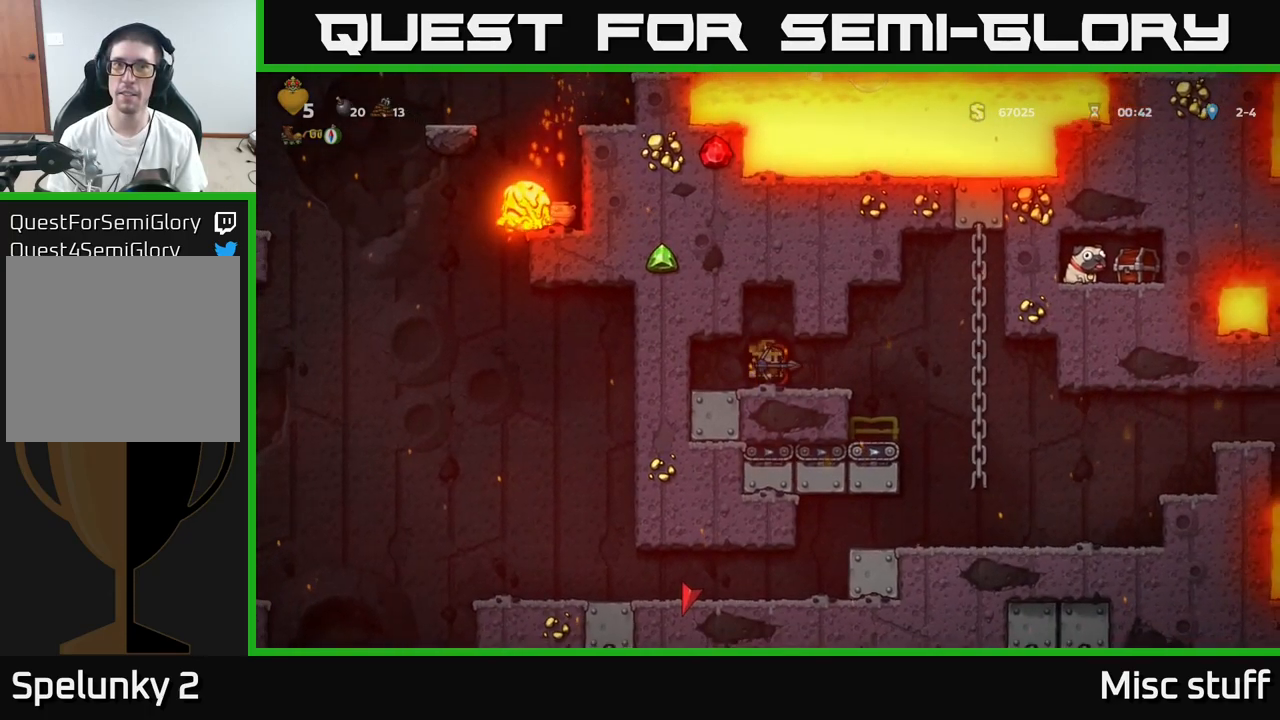
{"buttons": ["DPAD_RIGHT"], "left_stick": "center", "events": [[283, "DPAD_RIGHT", "down"]]}
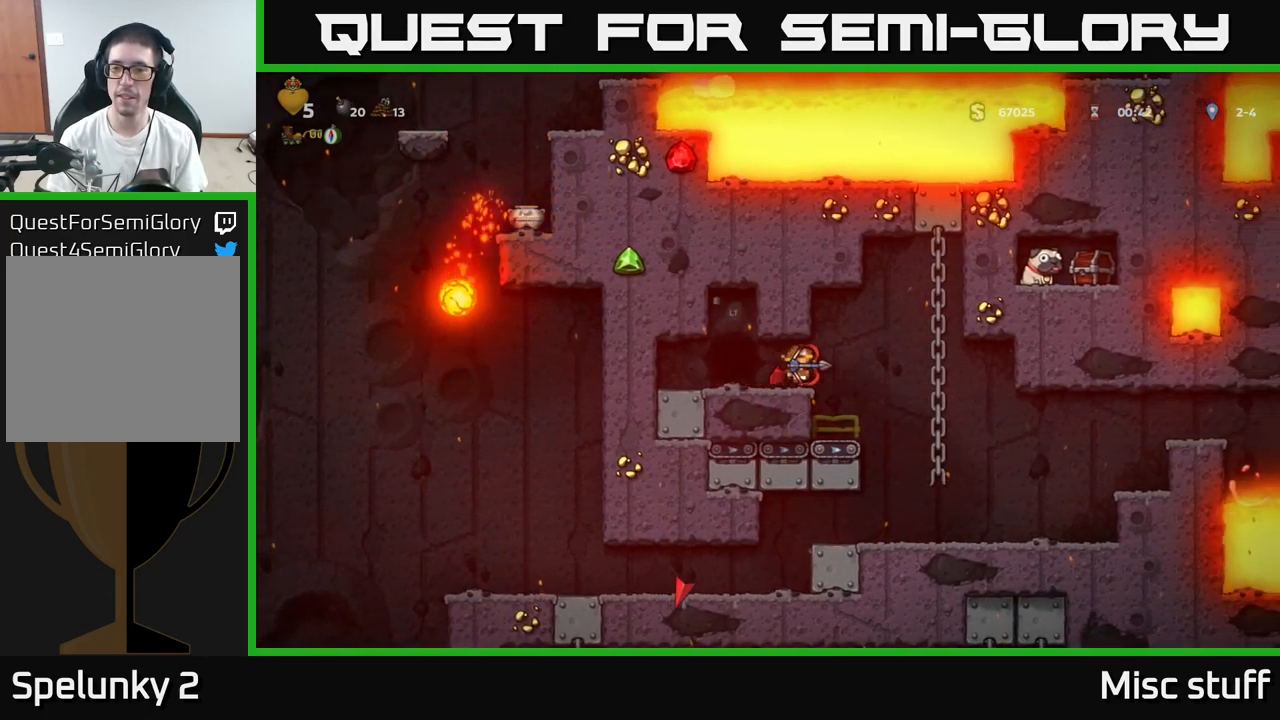
{"buttons": ["DPAD_RIGHT"], "left_stick": "center", "events": [[200, "DPAD_RIGHT", "up"], [367, "DPAD_RIGHT", "down"]]}
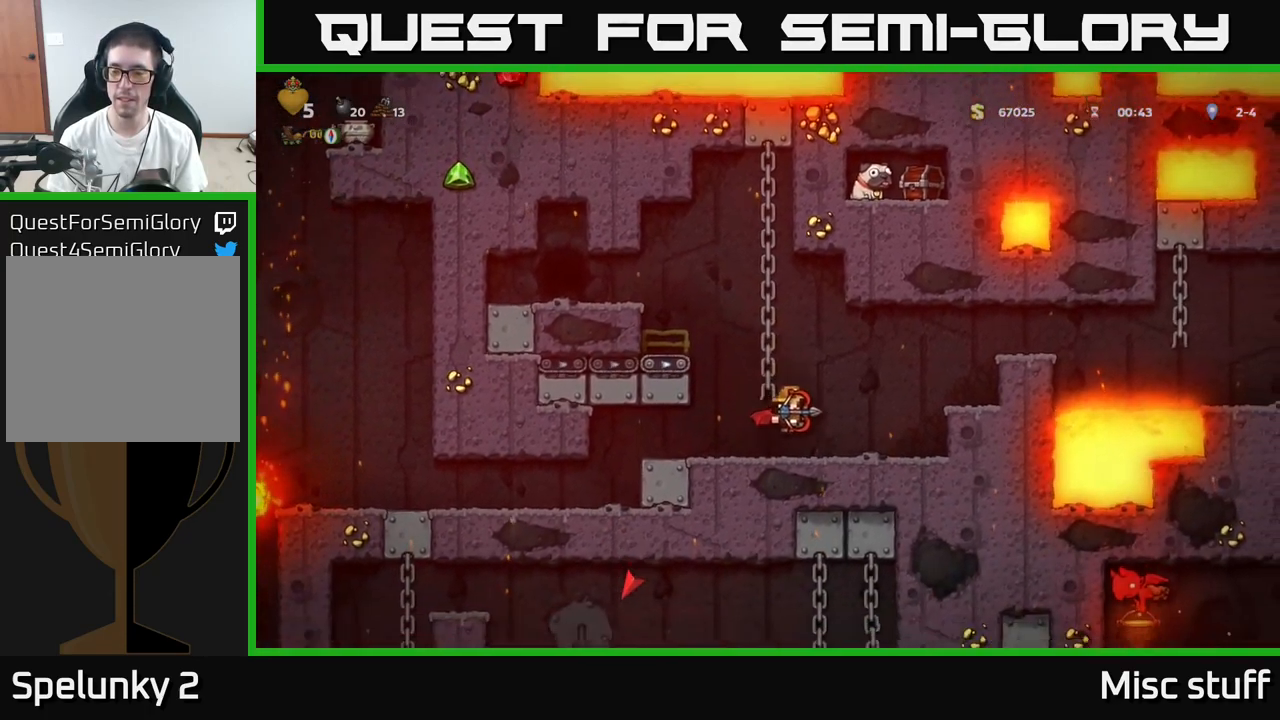
{"buttons": [], "left_stick": "center", "events": [[167, "A", "down"], [317, "A", "up"], [400, "DPAD_RIGHT", "up"]]}
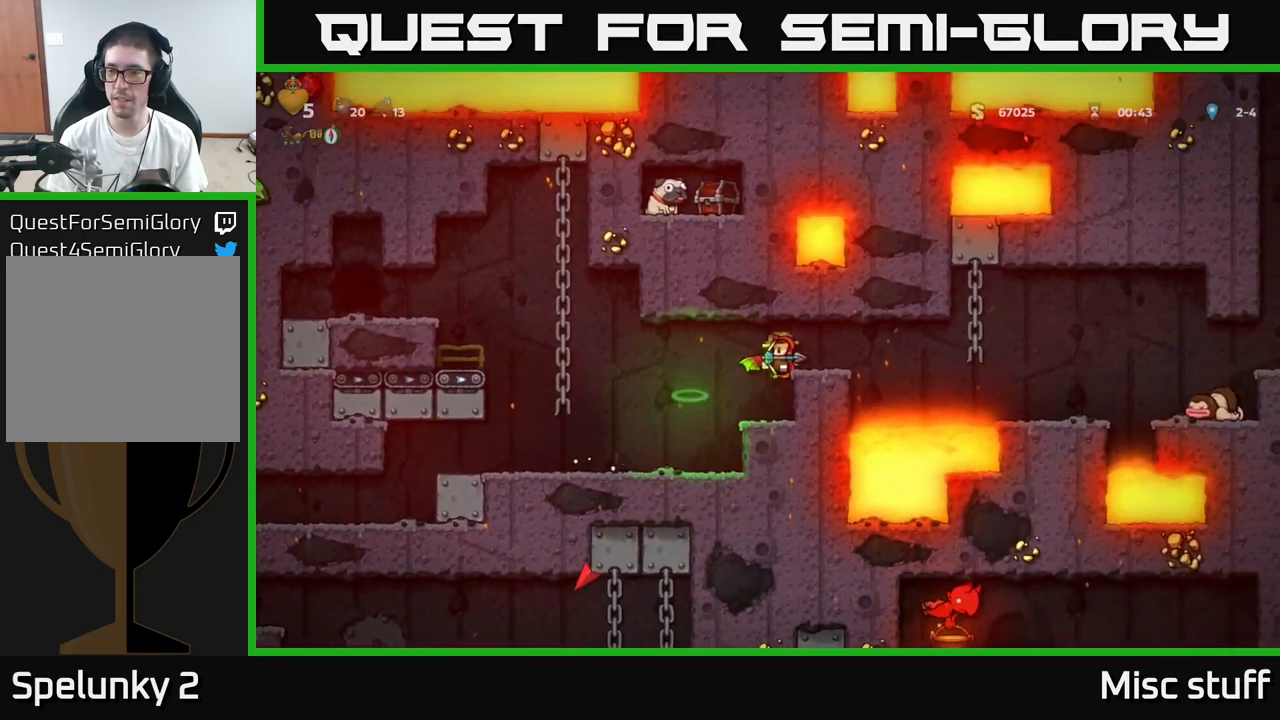
{"buttons": [], "left_stick": "center", "events": []}
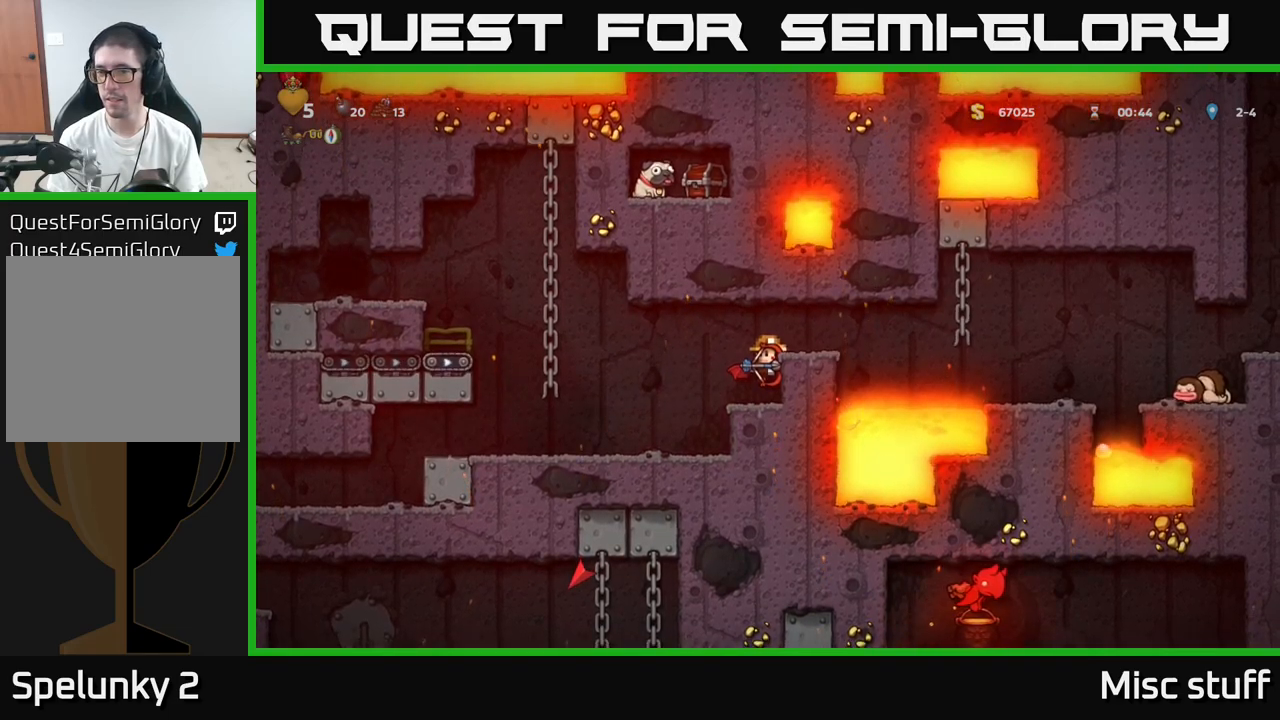
{"buttons": [], "left_stick": "center", "events": [[284, "A", "down"], [350, "DPAD_RIGHT", "down"], [367, "A", "up"], [400, "DPAD_RIGHT", "up"]]}
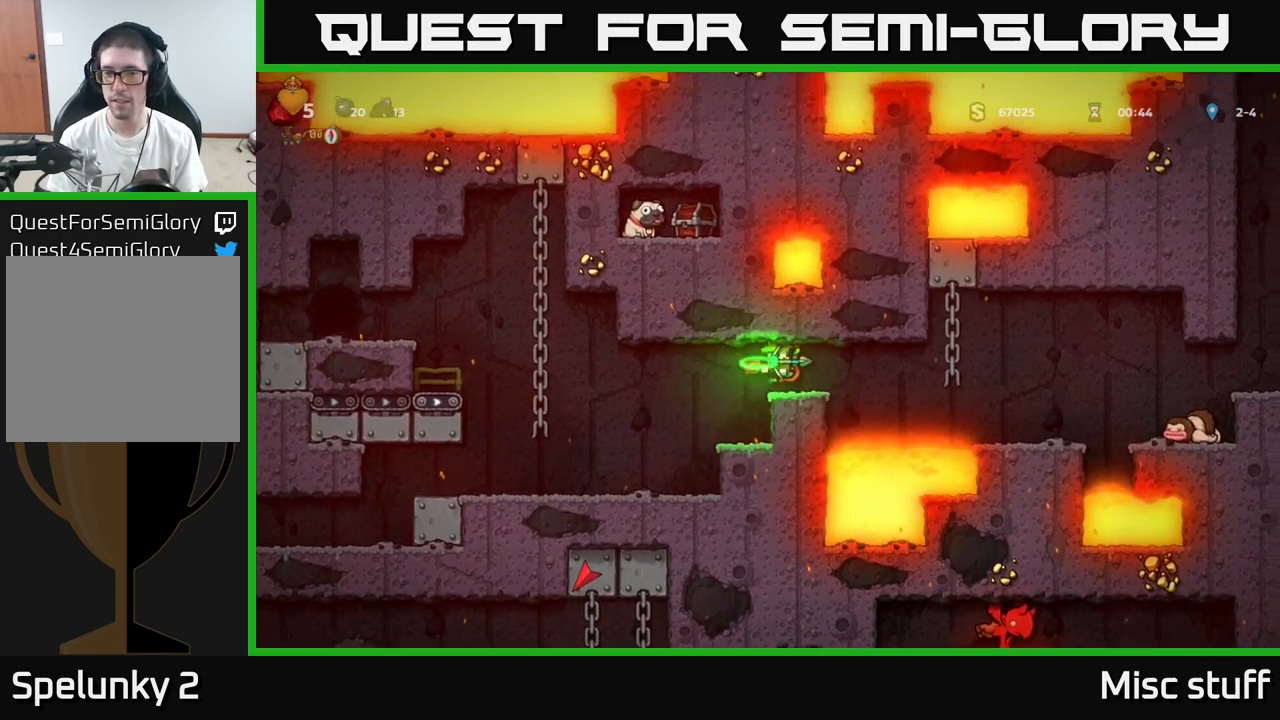
{"buttons": ["A", "DPAD_RIGHT"], "left_stick": "center", "events": [[300, "DPAD_RIGHT", "down"], [467, "A", "down"]]}
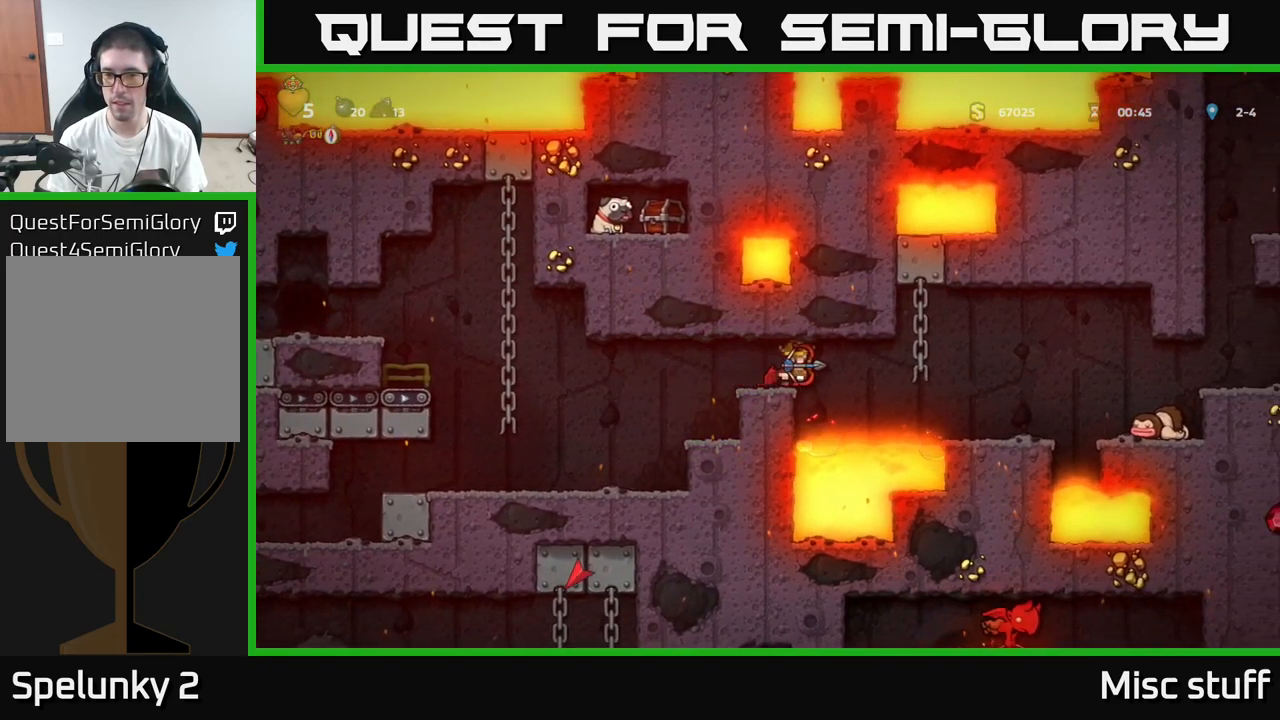
{"buttons": ["DPAD_LEFT"], "left_stick": "center", "events": [[84, "A", "up"], [167, "A", "down"], [384, "DPAD_RIGHT", "up"], [484, "DPAD_LEFT", "down"], [500, "A", "up"]]}
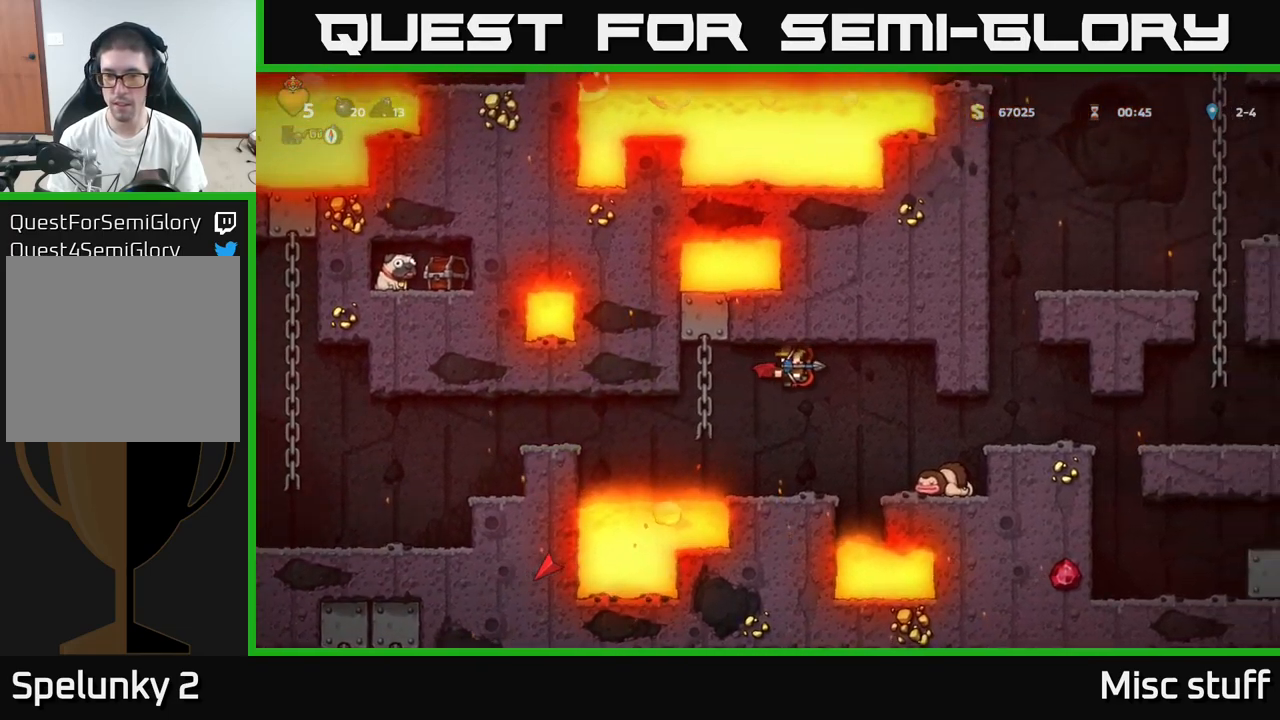
{"buttons": ["A", "DPAD_RIGHT"], "left_stick": "center", "events": [[50, "DPAD_LEFT", "up"], [384, "DPAD_RIGHT", "down"], [450, "A", "down"]]}
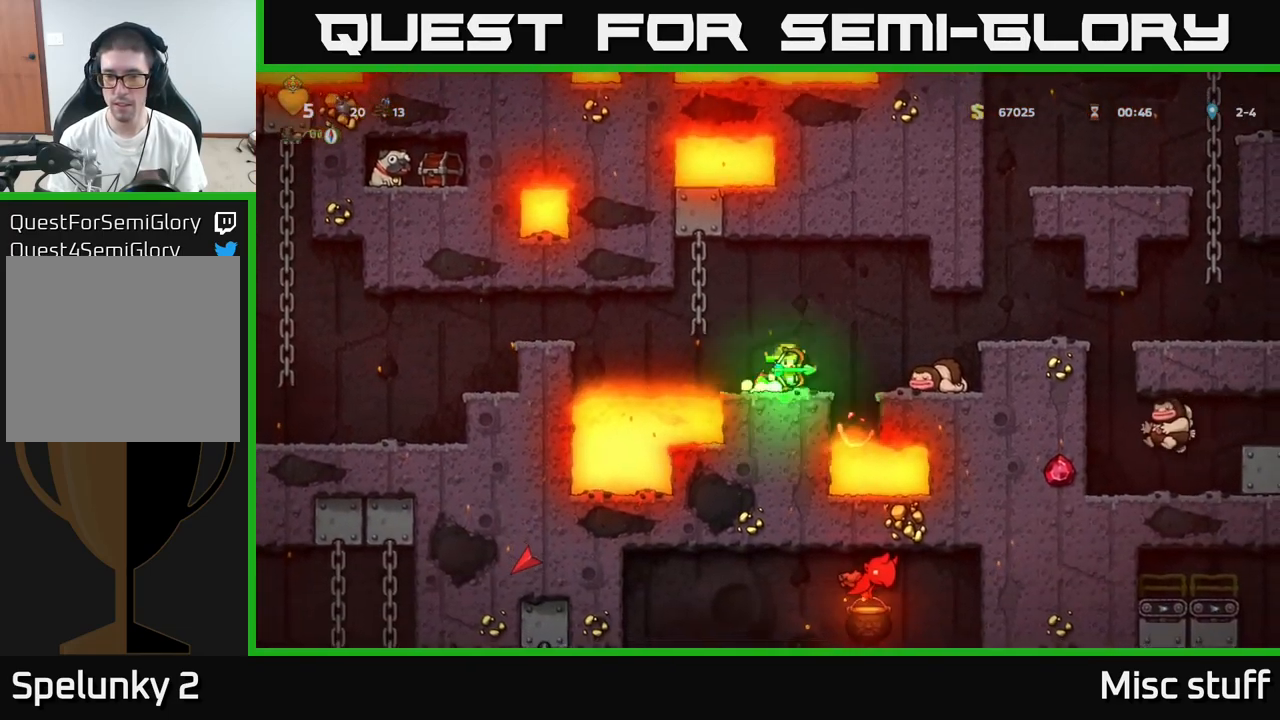
{"buttons": ["DPAD_RIGHT"], "left_stick": "center", "events": [[67, "A", "up"], [250, "DPAD_RIGHT", "up"], [450, "DPAD_RIGHT", "down"]]}
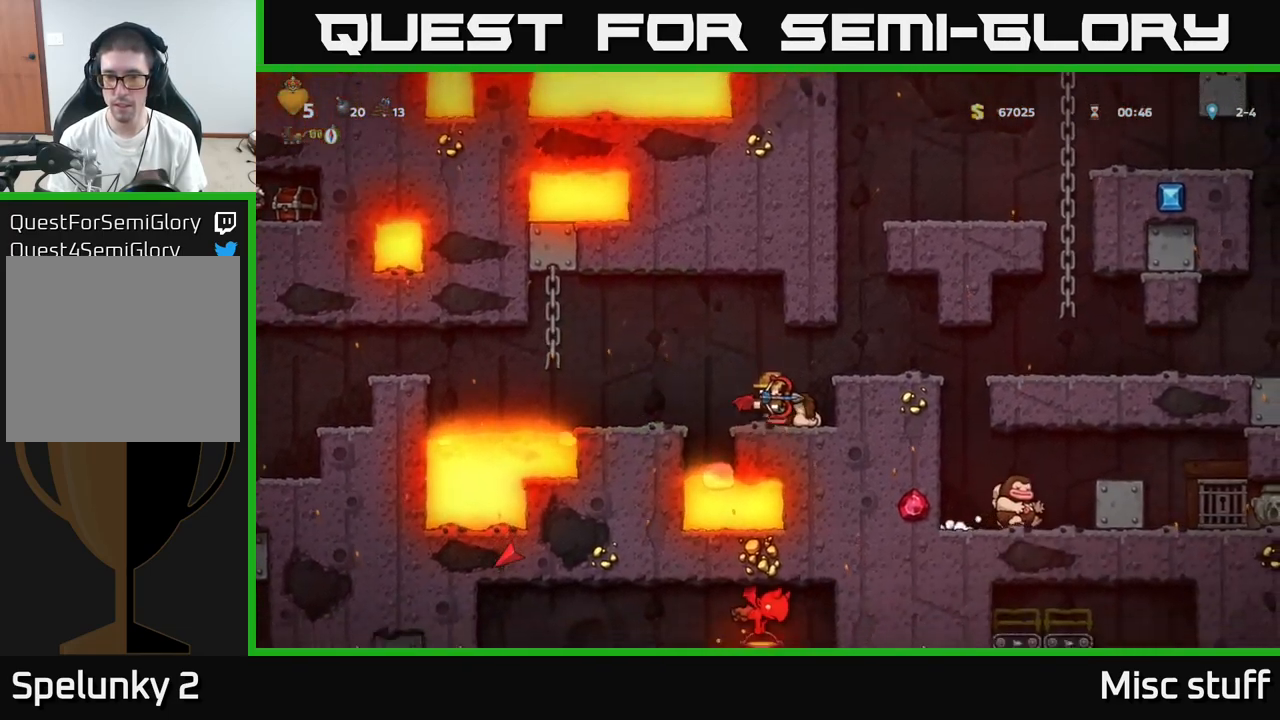
{"buttons": [], "left_stick": "center", "events": [[67, "A", "down"], [184, "A", "up"], [350, "DPAD_RIGHT", "up"]]}
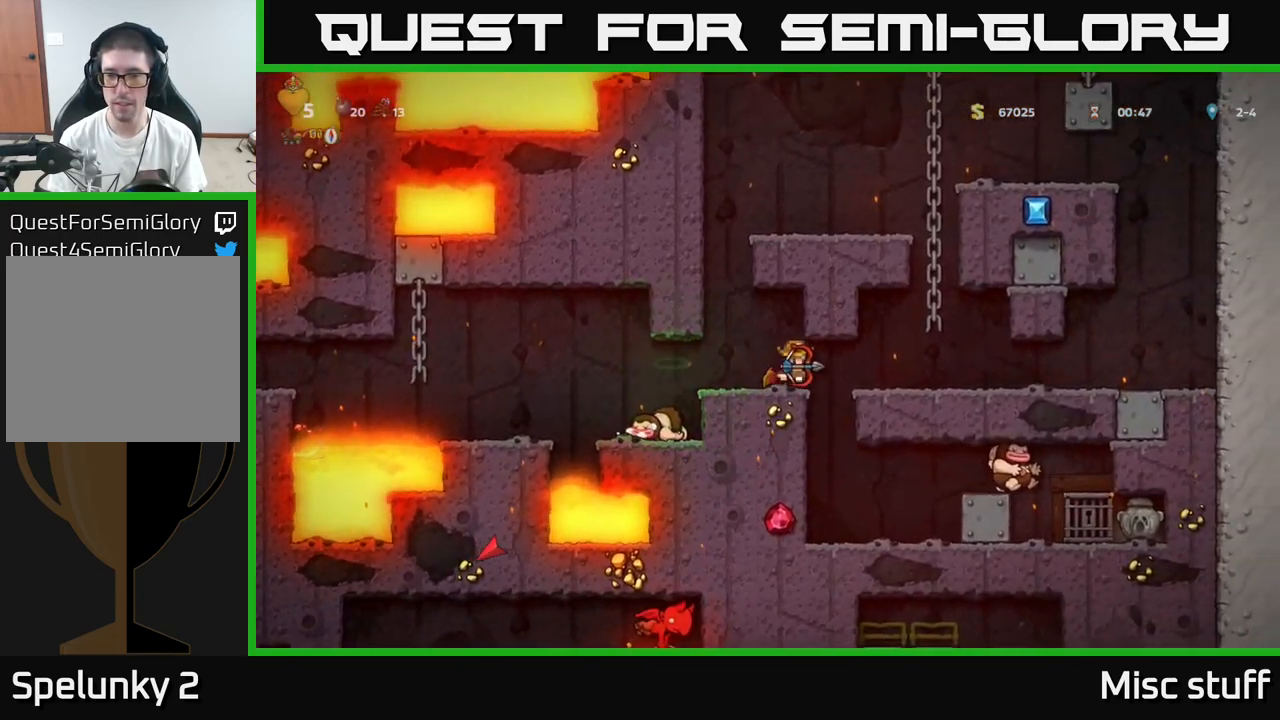
{"buttons": ["DPAD_RIGHT"], "left_stick": "center", "events": [[367, "DPAD_RIGHT", "down"]]}
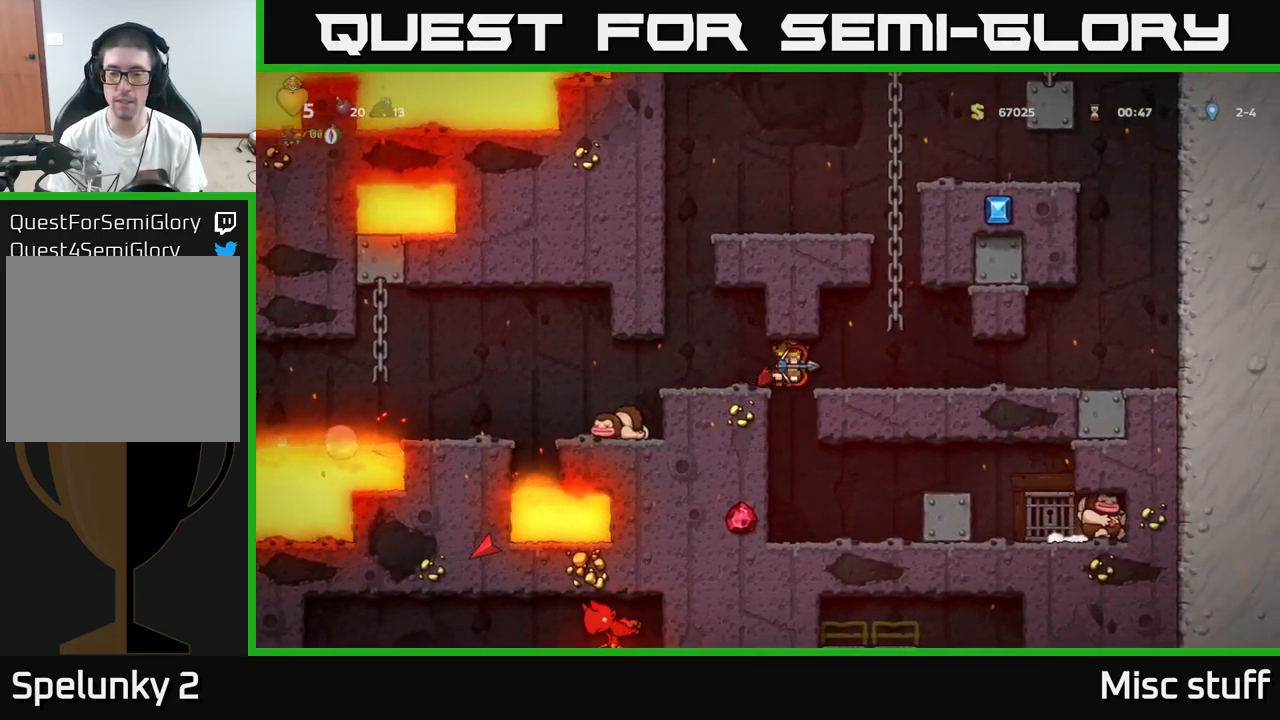
{"buttons": ["X", "DPAD_DOWN"], "left_stick": "center", "events": [[400, "DPAD_DOWN", "down"], [417, "DPAD_RIGHT", "up"], [450, "X", "down"]]}
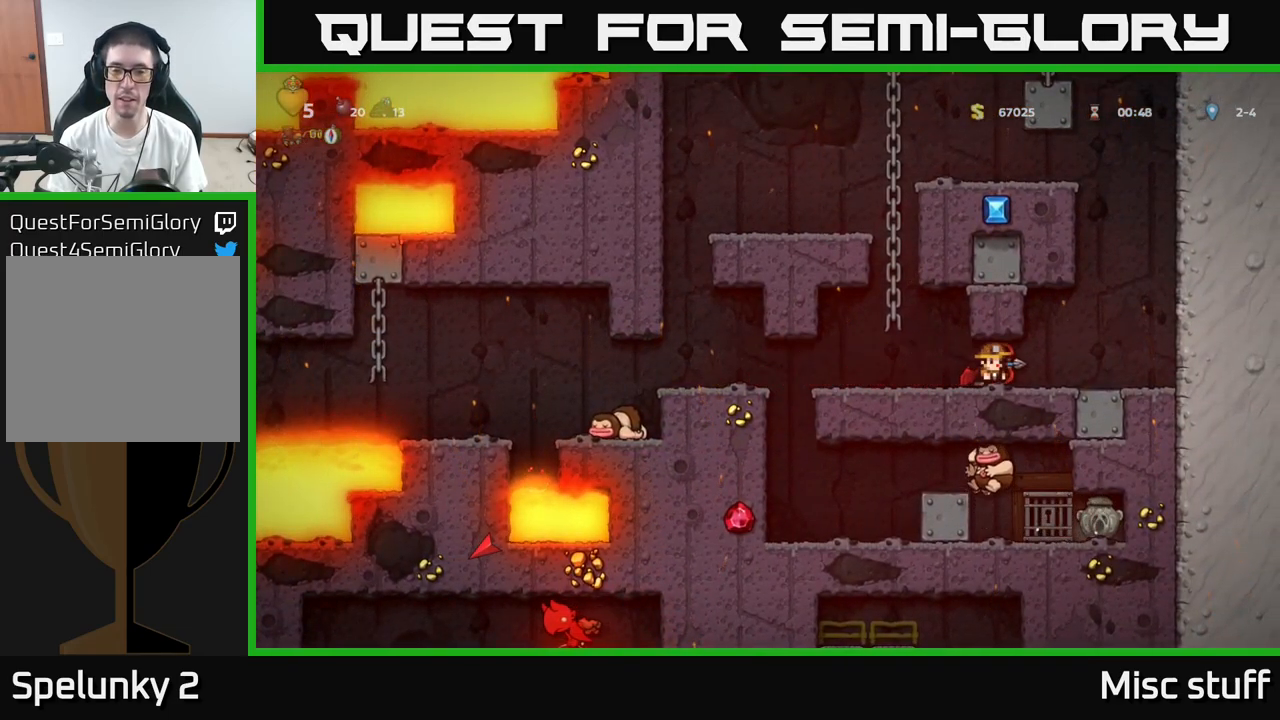
{"buttons": [], "left_stick": "center", "events": [[50, "DPAD_DOWN", "up"], [67, "X", "up"], [84, "DPAD_LEFT", "down"], [500, "DPAD_LEFT", "up"]]}
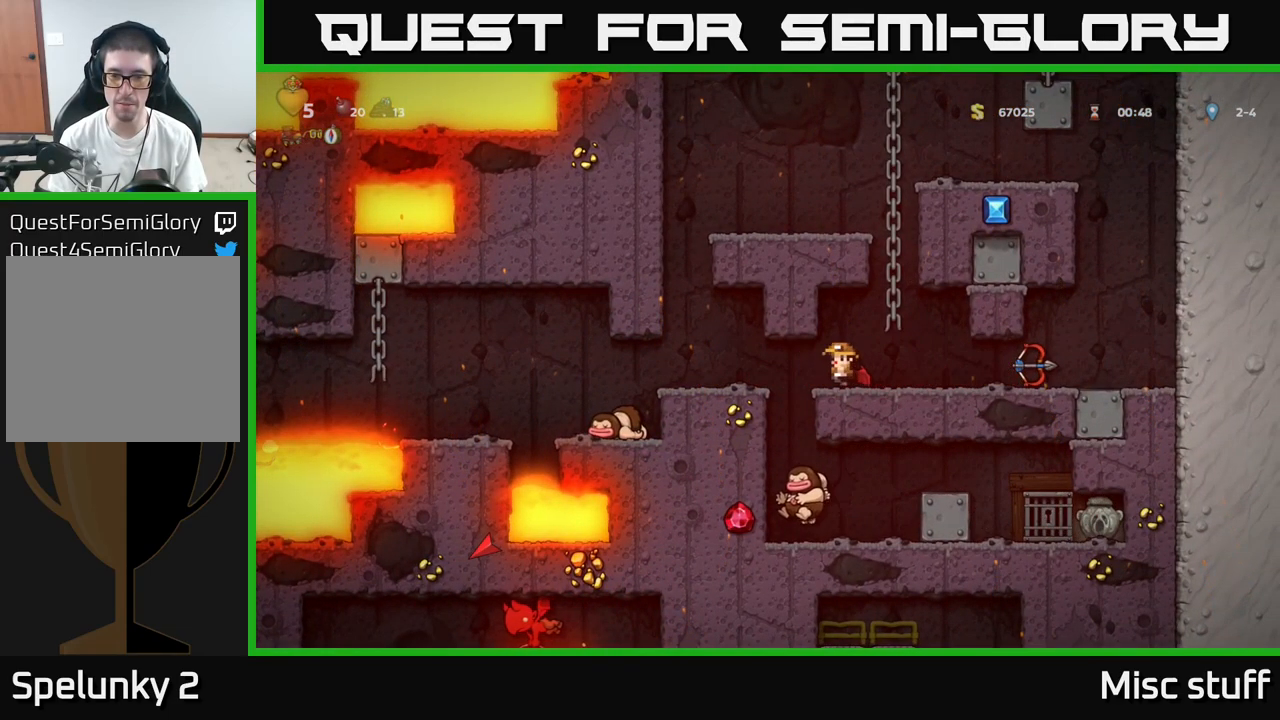
{"buttons": [], "left_stick": "center", "events": [[234, "DPAD_LEFT", "down"], [467, "DPAD_LEFT", "up"]]}
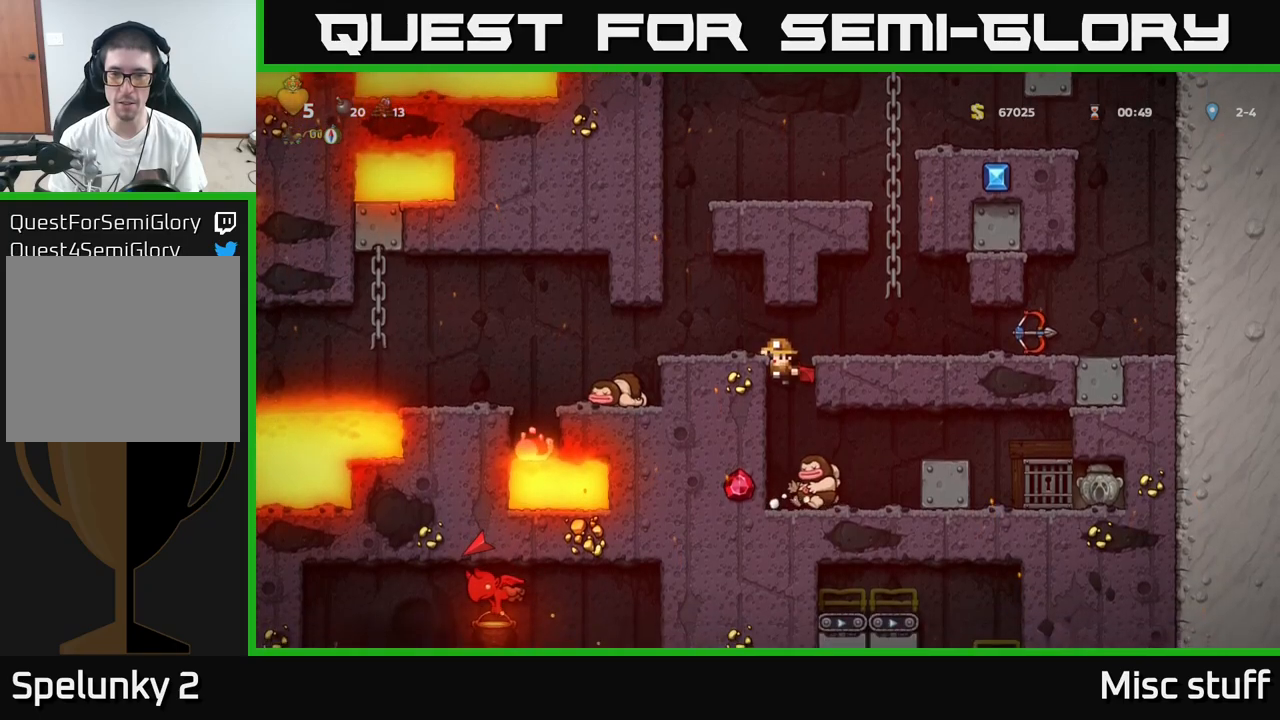
{"buttons": [], "left_stick": "center", "events": [[166, "A", "down"], [250, "DPAD_LEFT", "down"], [266, "A", "up"], [416, "DPAD_LEFT", "up"]]}
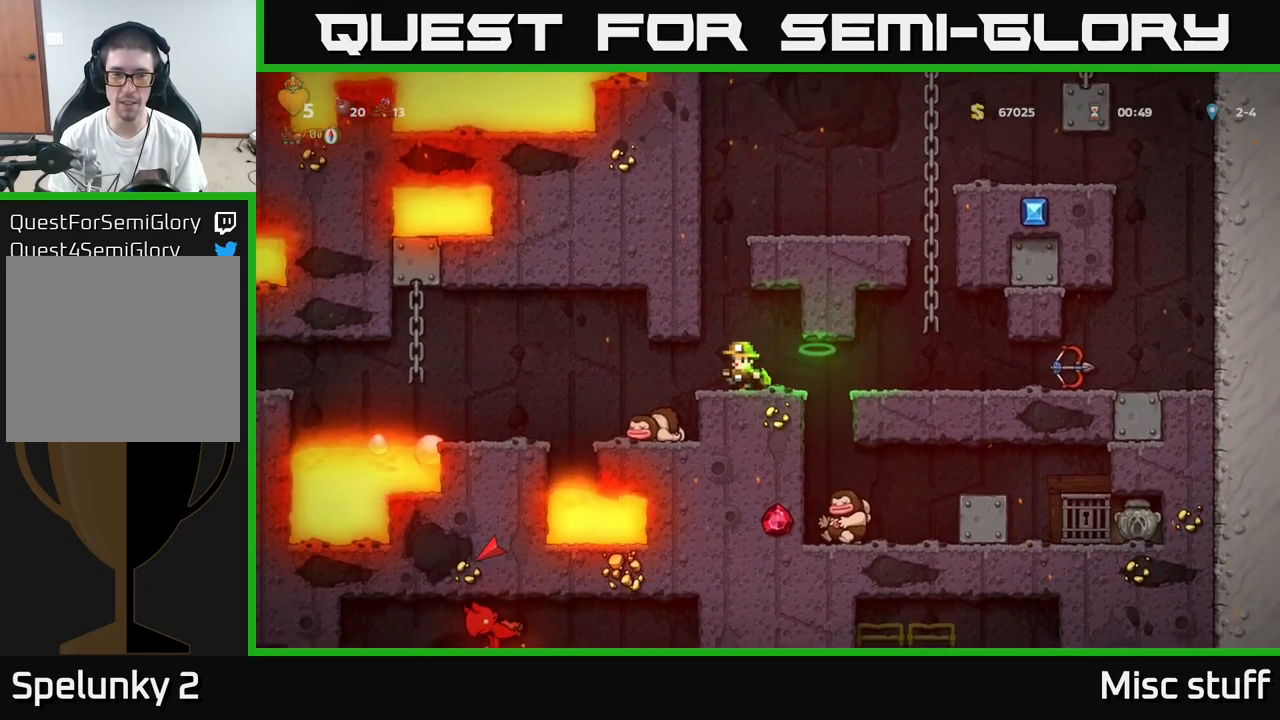
{"buttons": [], "left_stick": "center", "events": [[116, "DPAD_LEFT", "down"], [283, "DPAD_LEFT", "up"]]}
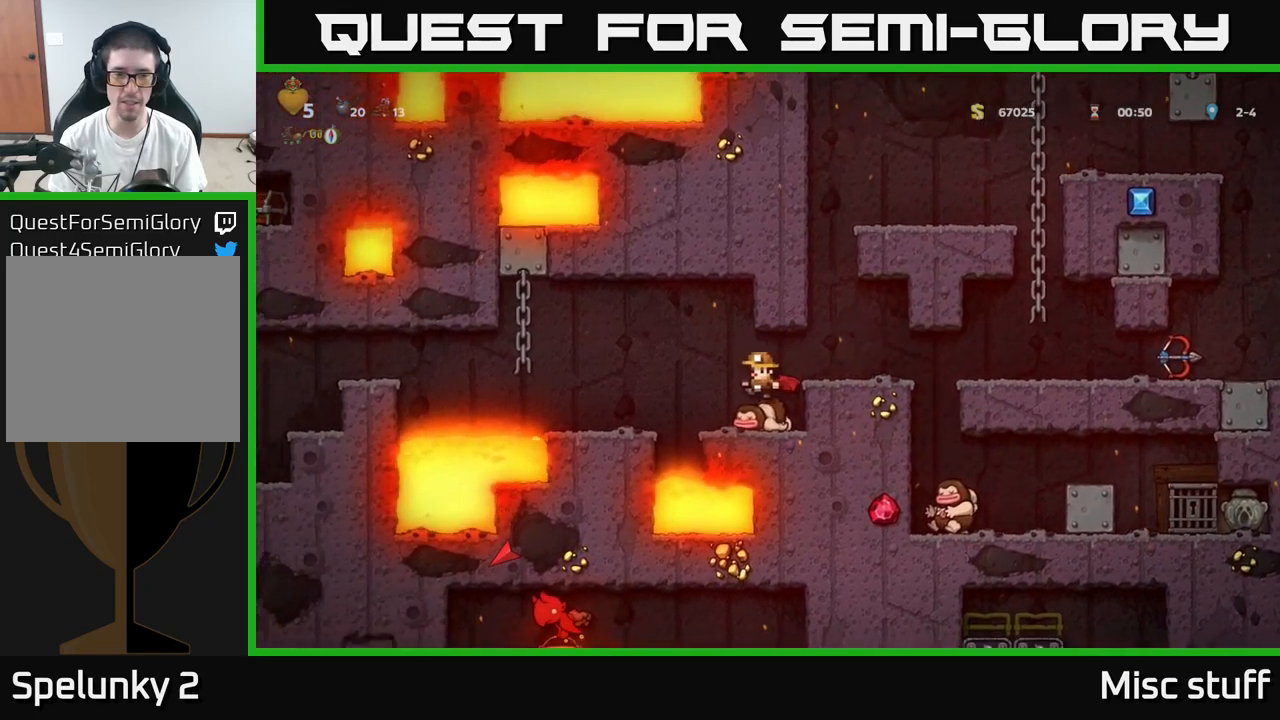
{"buttons": ["DPAD_LEFT"], "left_stick": "center", "events": [[216, "DPAD_LEFT", "down"], [266, "A", "down"], [333, "A", "up"]]}
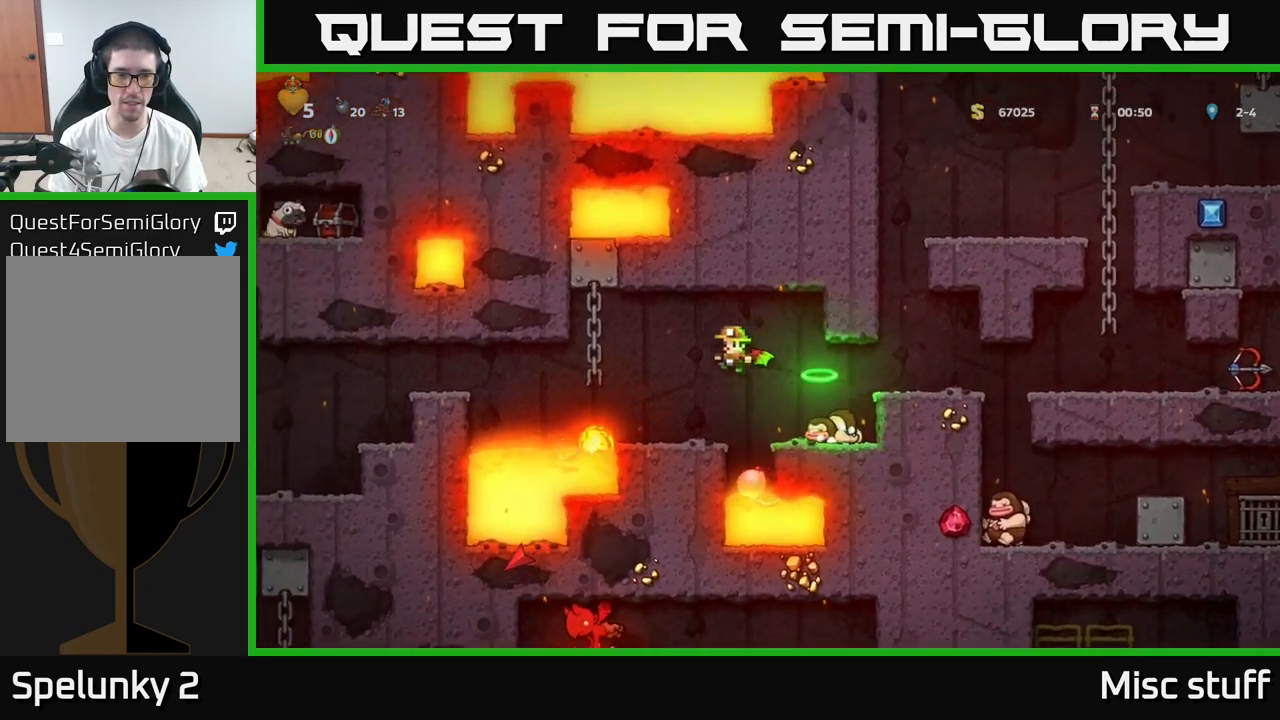
{"buttons": [], "left_stick": "center", "events": [[66, "DPAD_LEFT", "up"]]}
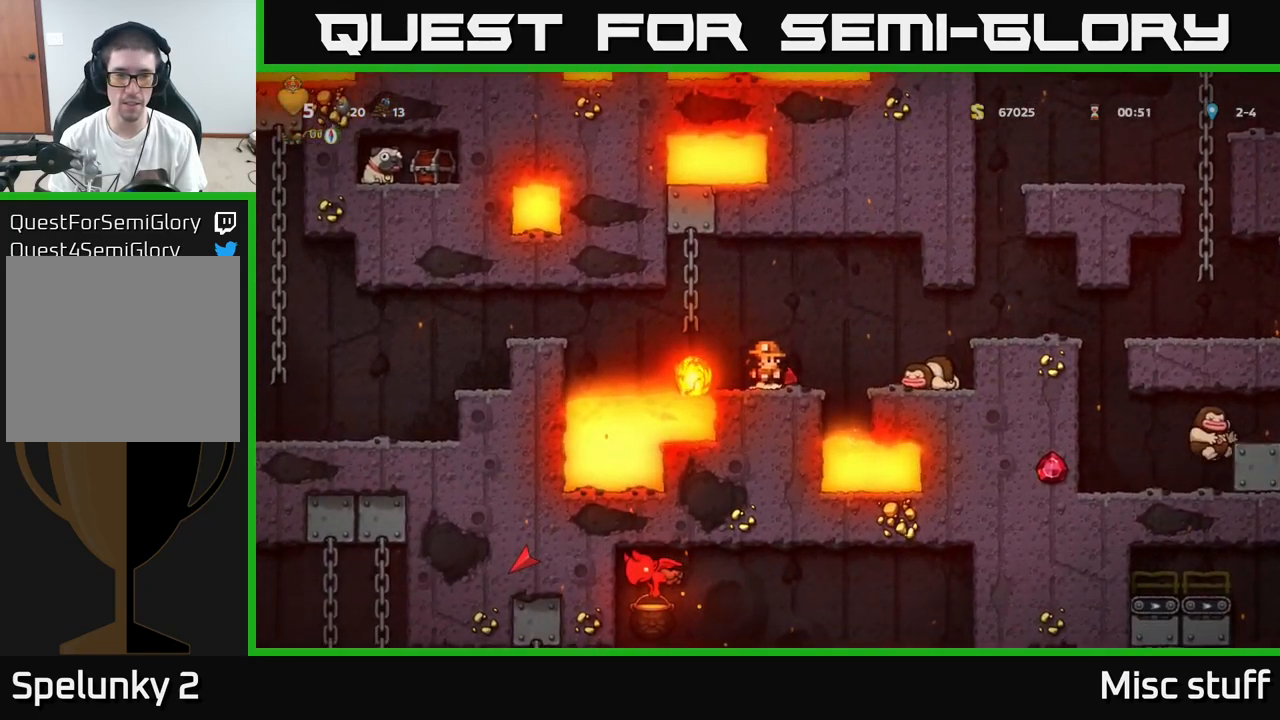
{"buttons": ["DPAD_RIGHT"], "left_stick": "center", "events": [[250, "DPAD_RIGHT", "down"], [316, "A", "down"], [466, "A", "up"]]}
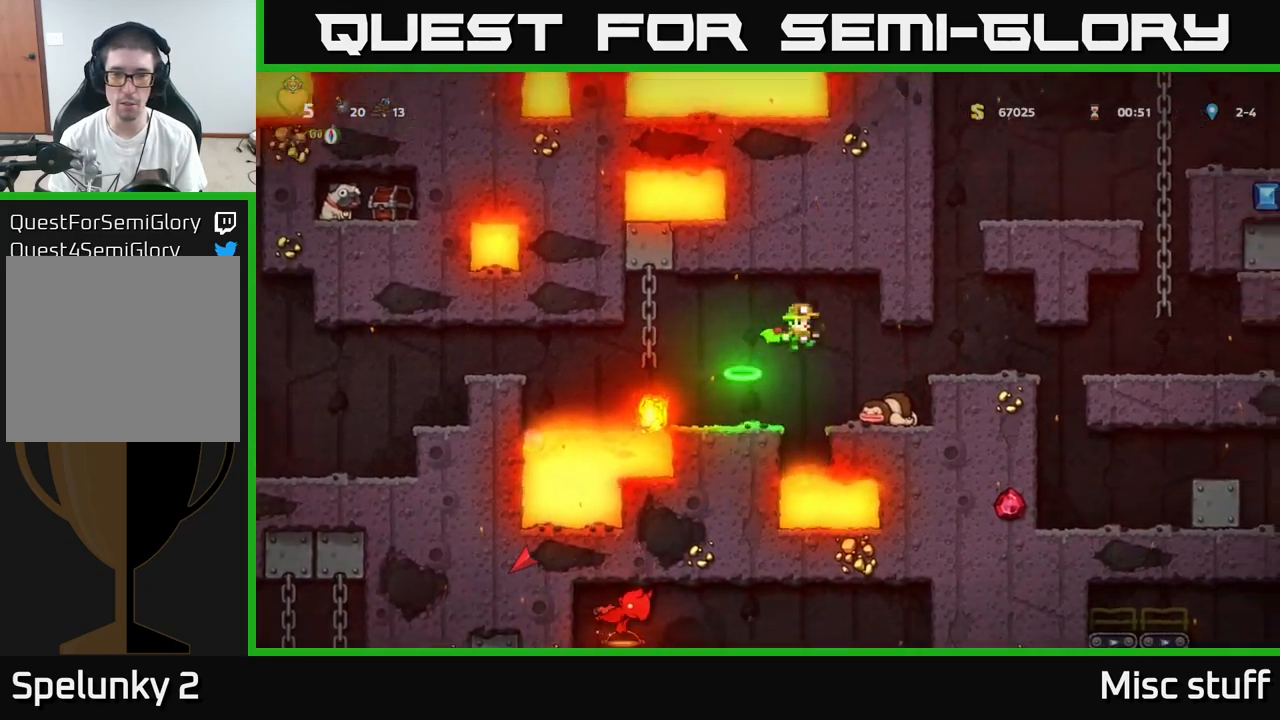
{"buttons": ["A", "DPAD_RIGHT"], "left_stick": "center", "events": [[183, "DPAD_RIGHT", "up"], [383, "DPAD_RIGHT", "down"], [466, "A", "down"]]}
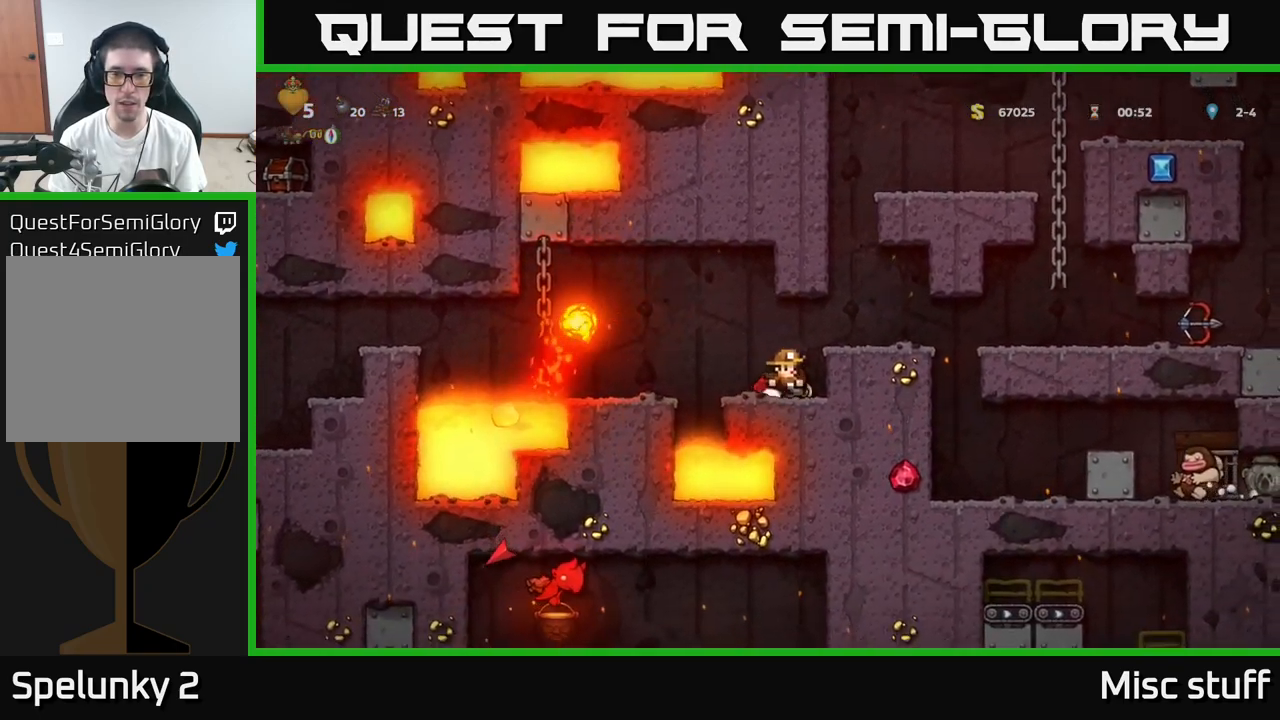
{"buttons": [], "left_stick": "center", "events": [[66, "A", "up"], [283, "DPAD_RIGHT", "up"]]}
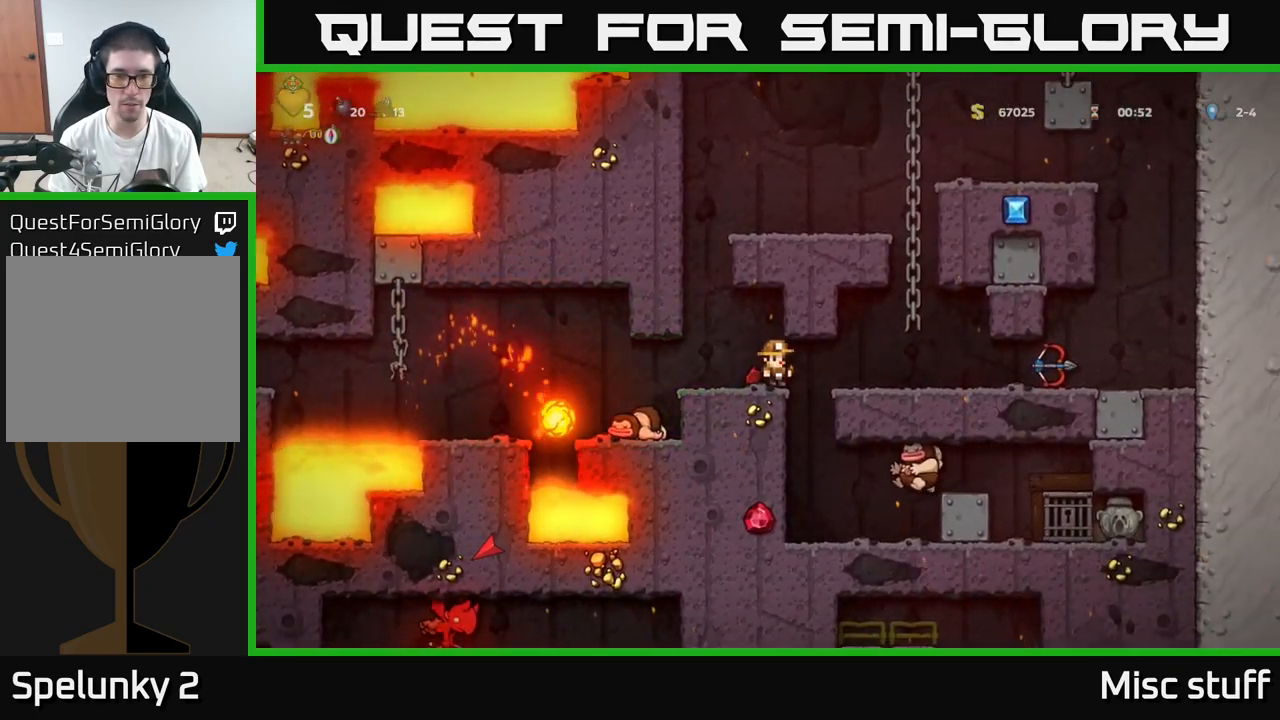
{"buttons": ["DPAD_LEFT"], "left_stick": "center", "events": [[466, "DPAD_LEFT", "down"]]}
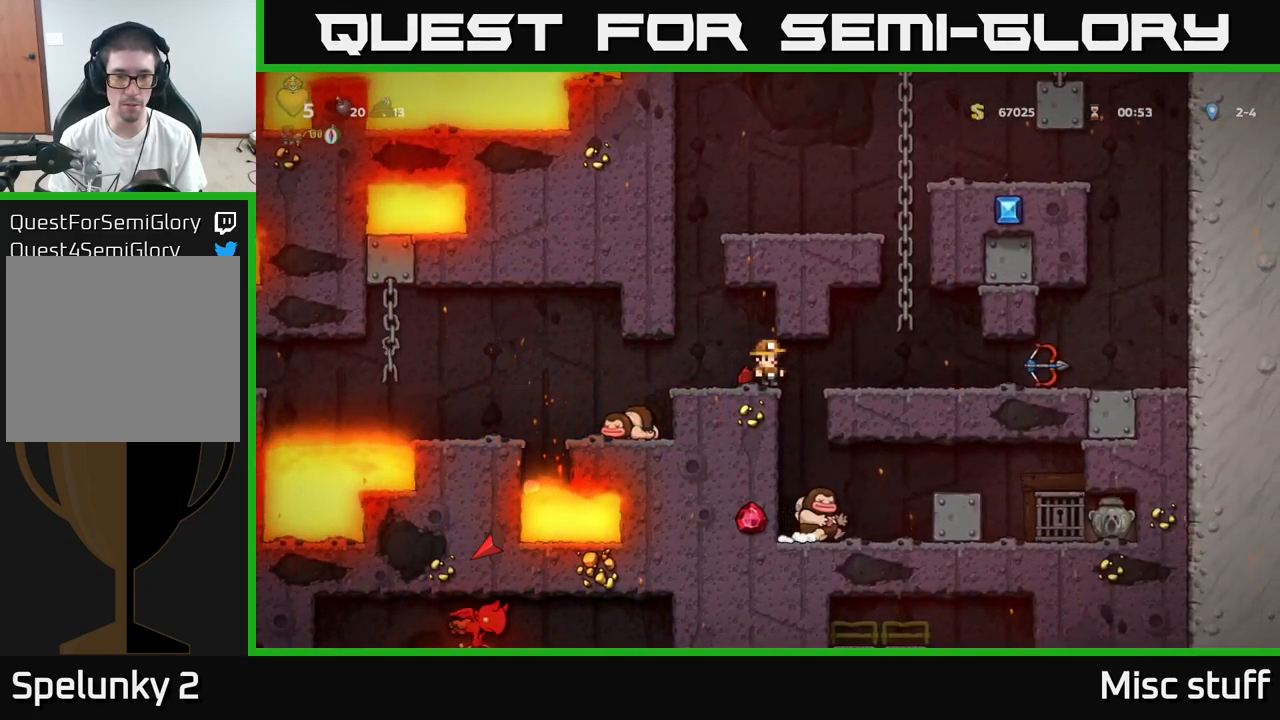
{"buttons": [], "left_stick": "center", "events": [[250, "DPAD_LEFT", "up"]]}
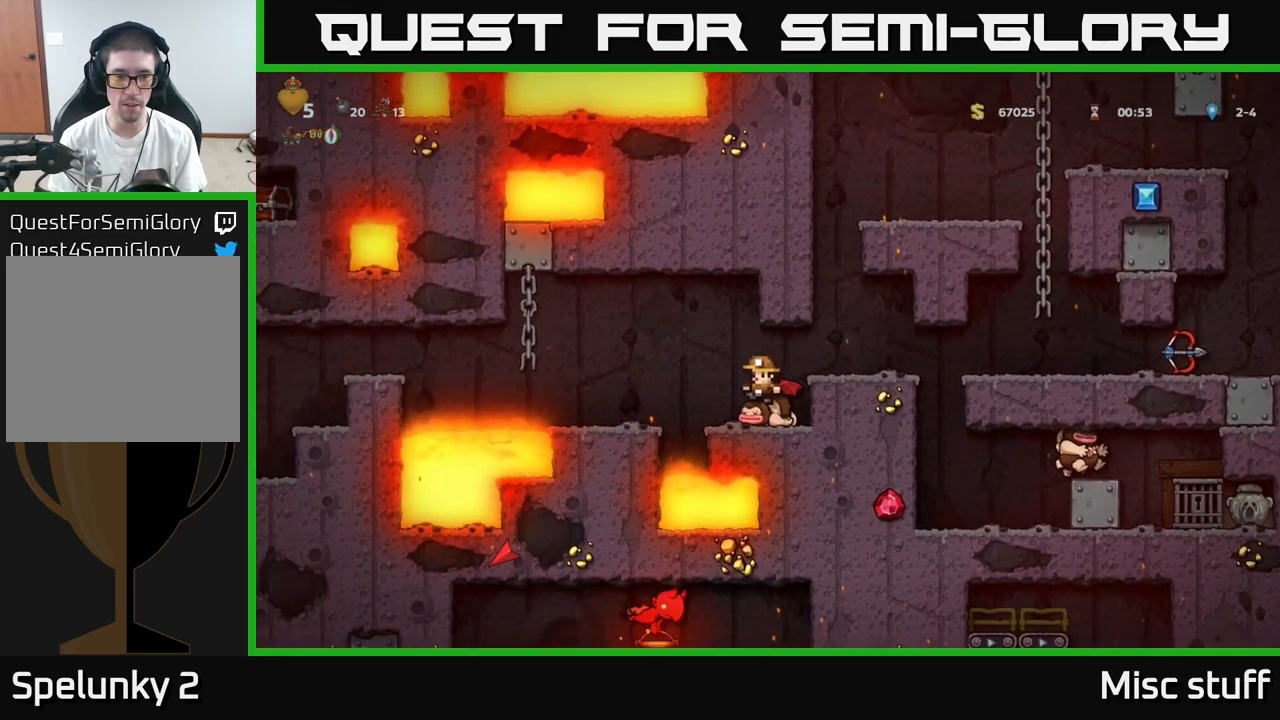
{"buttons": ["DPAD_LEFT"], "left_stick": "center", "events": [[250, "DPAD_LEFT", "down"], [283, "A", "down"], [367, "A", "up"]]}
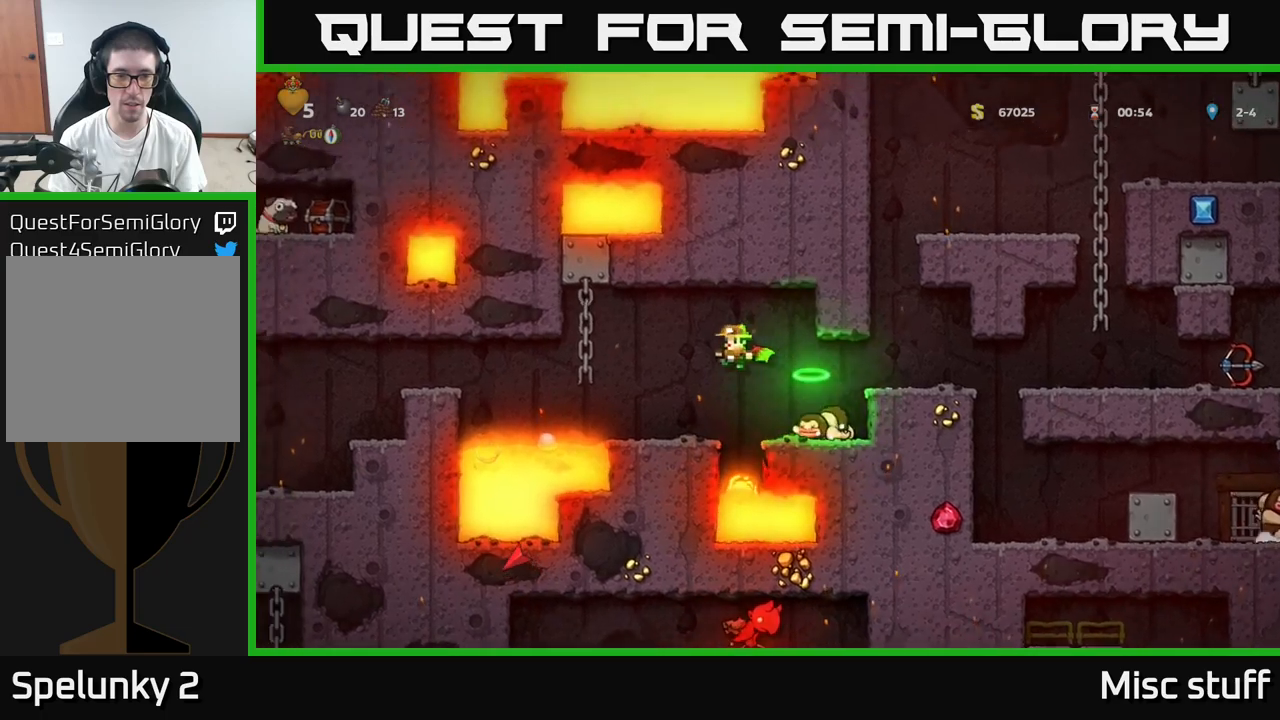
{"buttons": ["DPAD_LEFT"], "left_stick": "center", "events": [[67, "DPAD_LEFT", "up"], [383, "DPAD_LEFT", "down"], [433, "A", "down"], [500, "A", "up"]]}
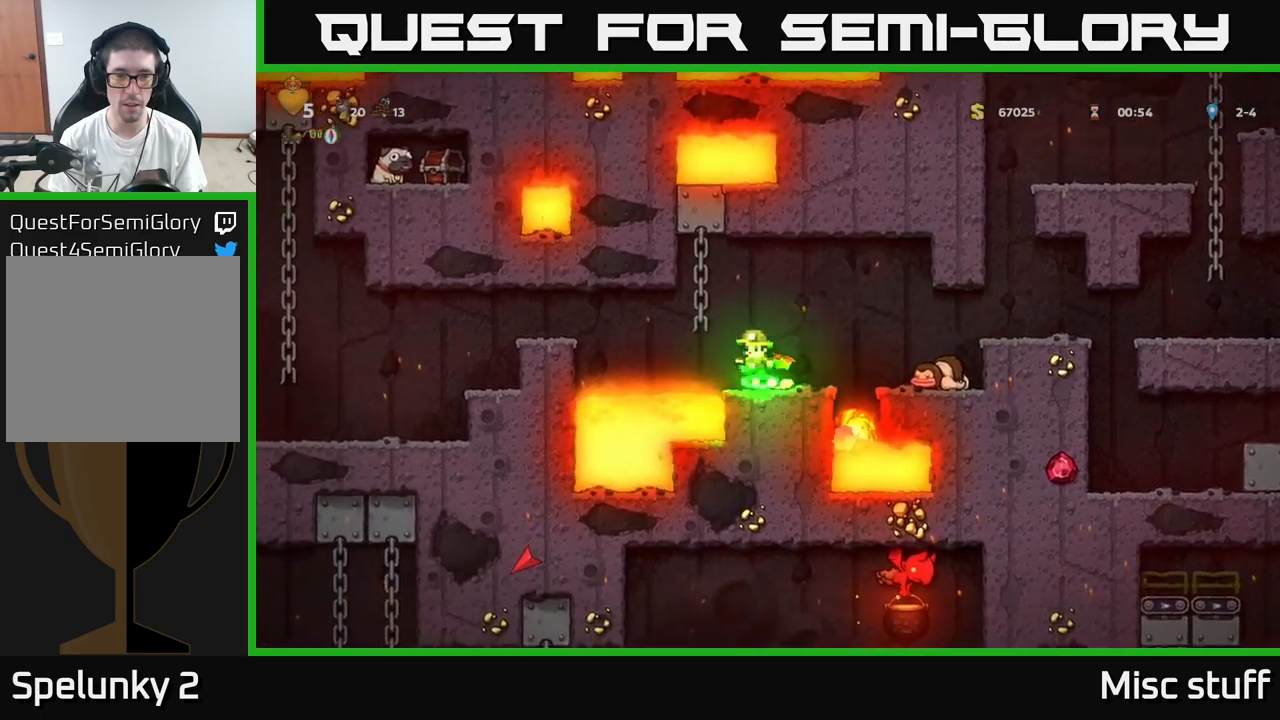
{"buttons": ["A", "DPAD_LEFT"], "left_stick": "center", "events": [[267, "A", "down"]]}
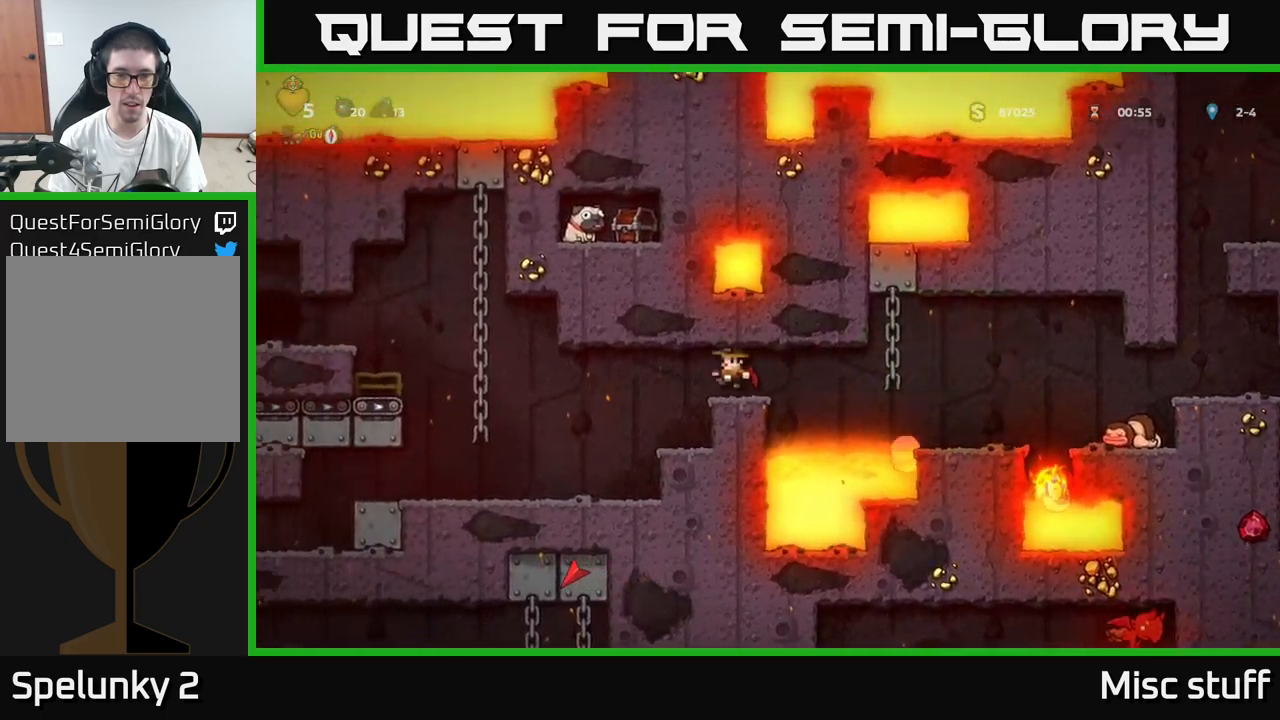
{"buttons": ["A", "DPAD_UP", "DPAD_LEFT"], "left_stick": "center", "events": [[450, "DPAD_UP", "down"]]}
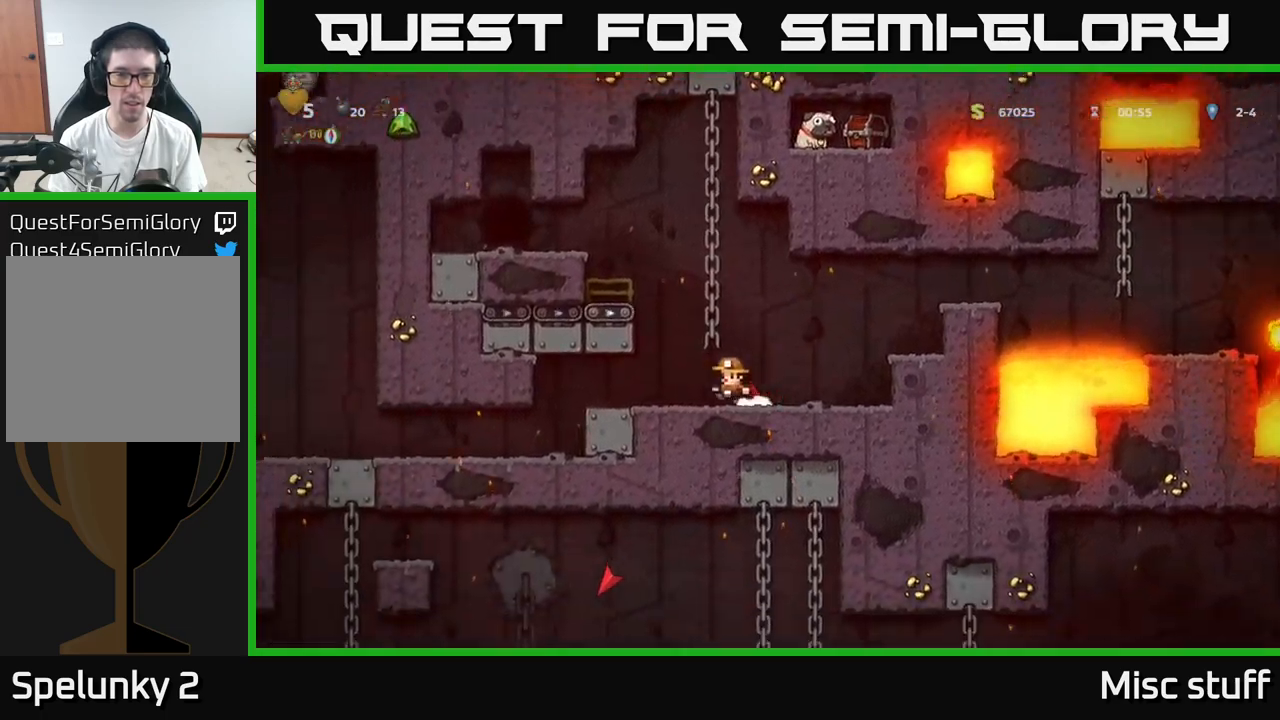
{"buttons": ["A", "DPAD_LEFT"], "left_stick": "center", "events": [[50, "DPAD_LEFT", "up"], [67, "A", "up"], [150, "A", "down"], [267, "DPAD_LEFT", "down"], [300, "DPAD_UP", "up"], [367, "A", "up"], [383, "A", "down"]]}
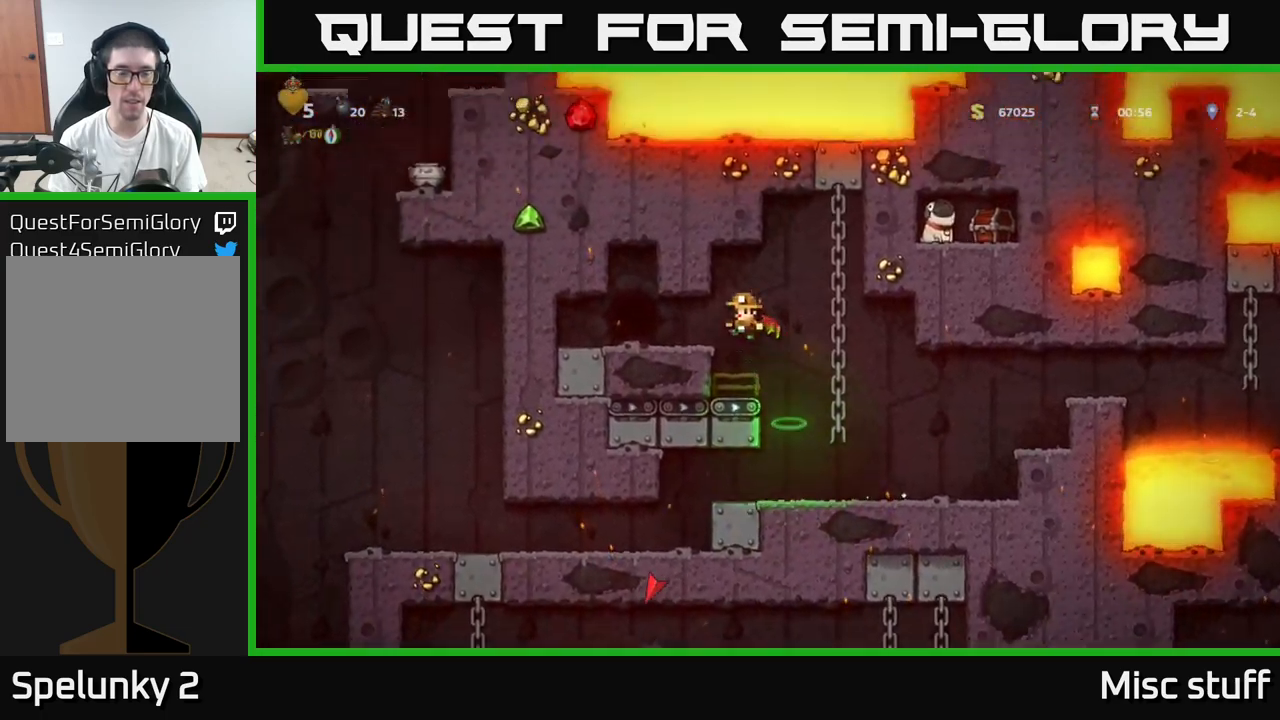
{"buttons": ["DPAD_LEFT"], "left_stick": "center", "events": [[33, "A", "up"], [267, "A", "down"], [317, "A", "up"]]}